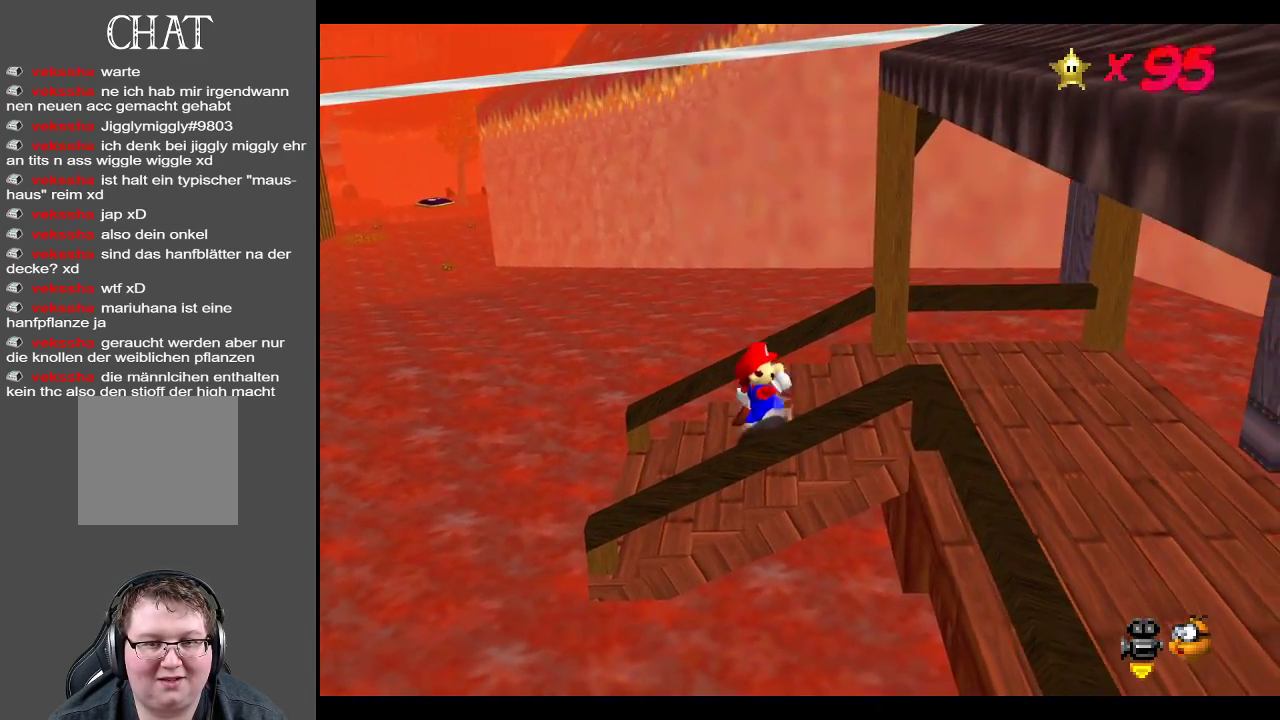
Gameplay with a controller (Xbox layout); each line is a JSON object with the inputs held at the frame after it. "events" lists button and stick changes between this image and that frame as [ms after this image, input, new state], when the widget could be followed in between. Not read: L3 R3.
{"buttons": [], "left_stick": "right", "right_stick": "center", "events": []}
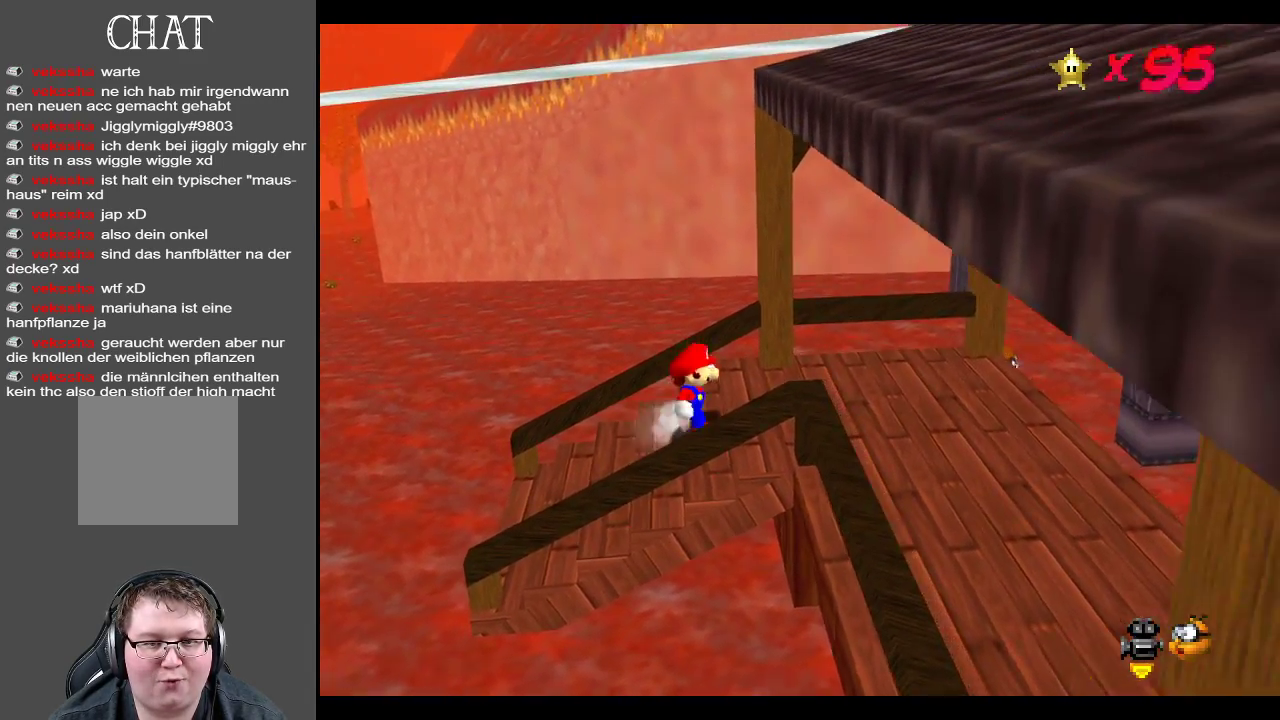
{"buttons": [], "left_stick": "right", "right_stick": "center", "events": []}
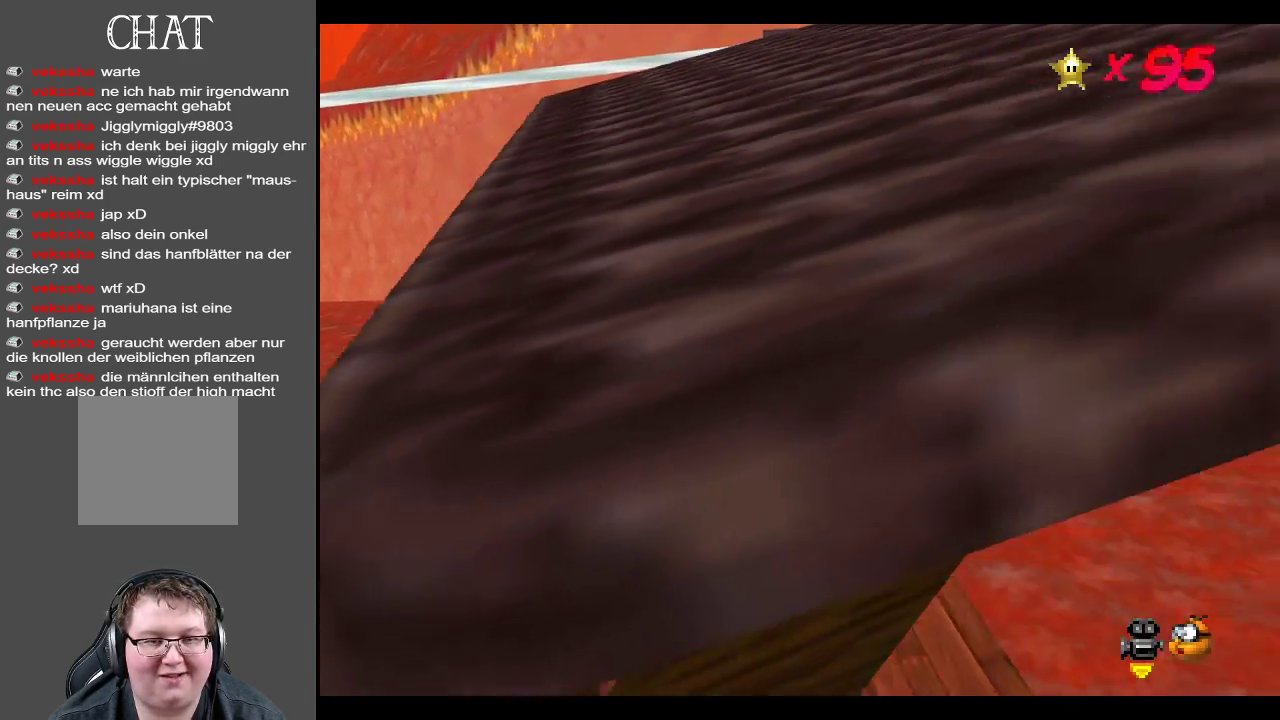
{"buttons": [], "left_stick": "left", "right_stick": "center", "events": [[100, "left_stick", "left"]]}
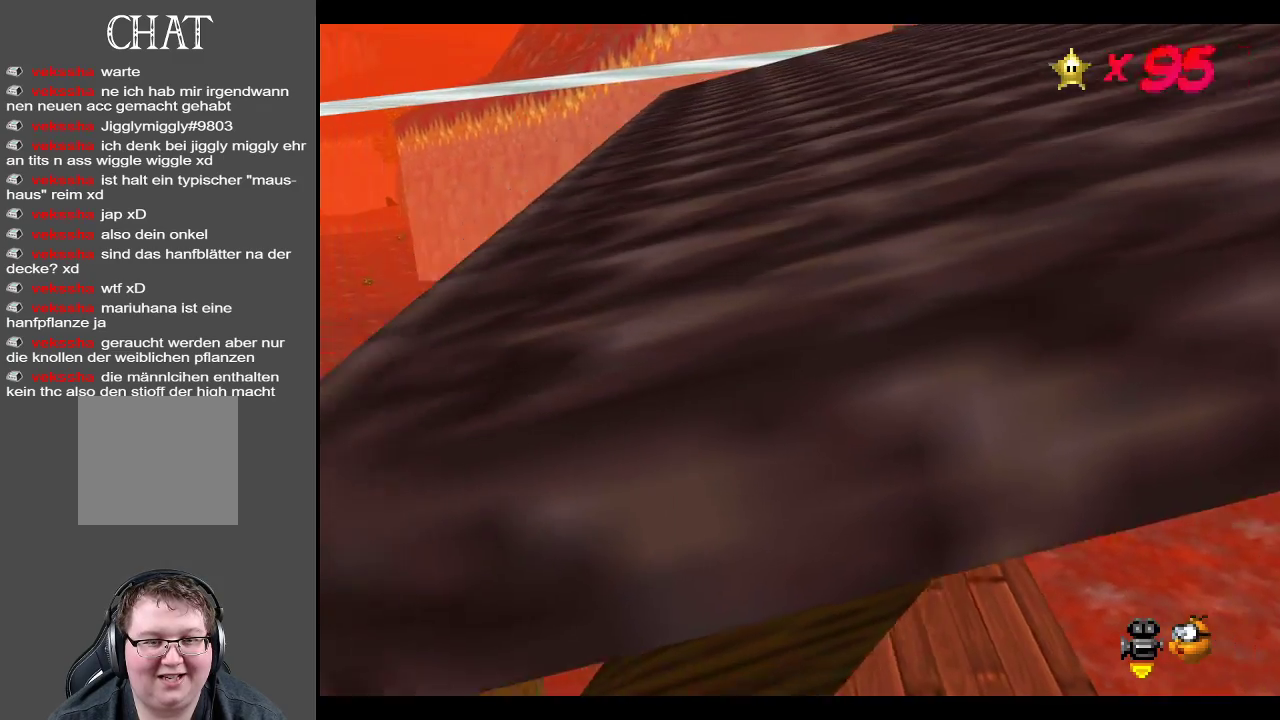
{"buttons": ["A"], "left_stick": "right", "right_stick": "center", "events": [[333, "left_stick", "right"], [367, "A", "down"]]}
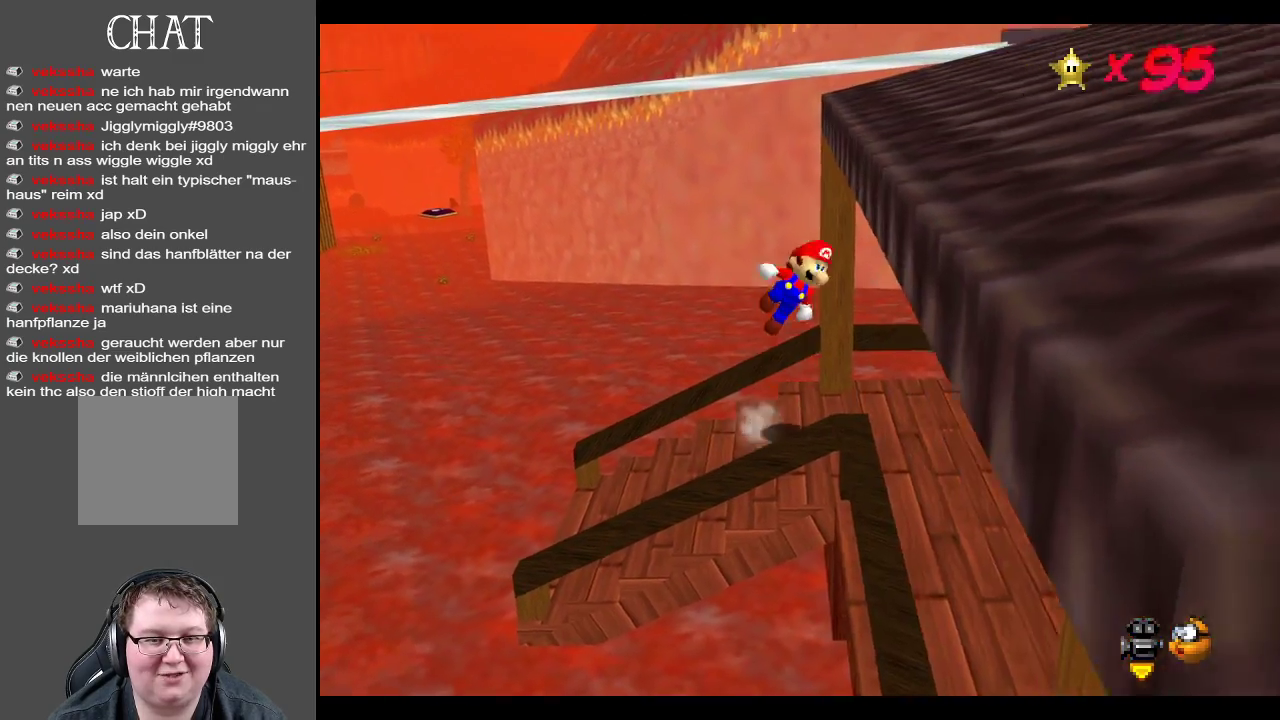
{"buttons": [], "left_stick": "right", "right_stick": "center", "events": [[150, "left_stick", "center"], [233, "left_stick", "right"], [450, "A", "up"]]}
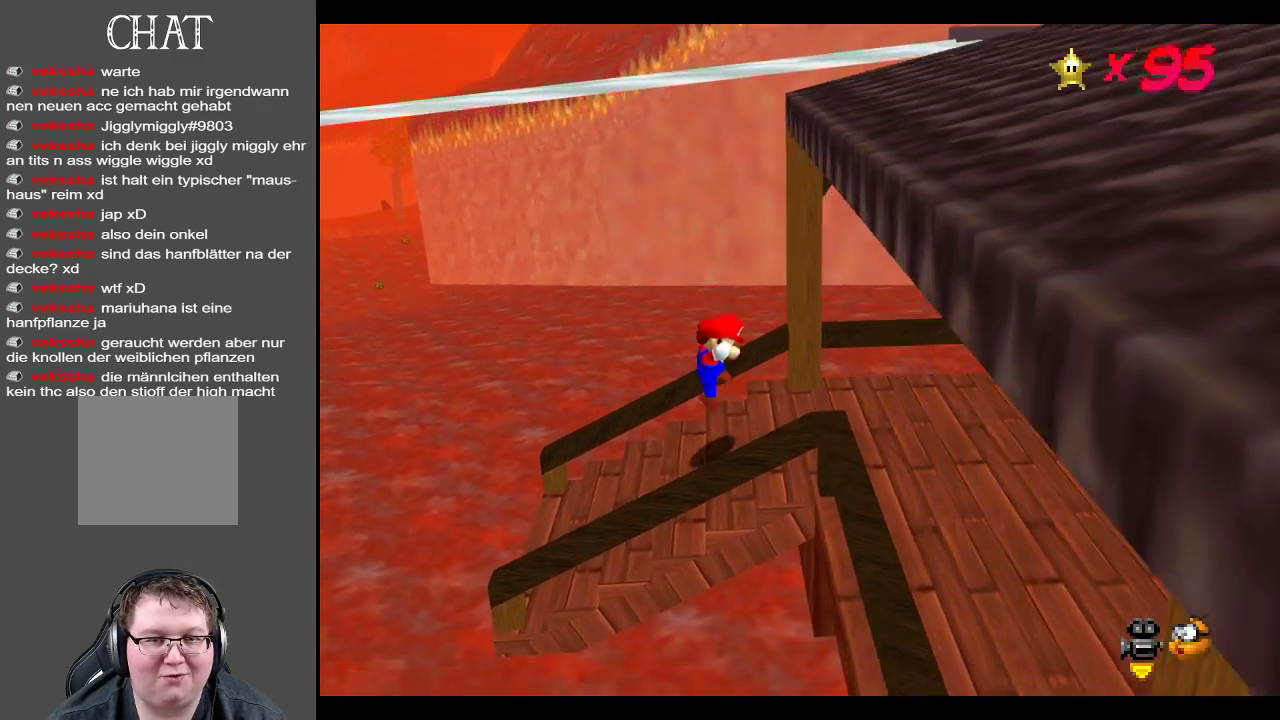
{"buttons": ["Y"], "left_stick": "up-right", "right_stick": "center", "events": [[200, "Y", "down"], [300, "Y", "up"], [367, "Y", "down"], [483, "left_stick", "up-right"]]}
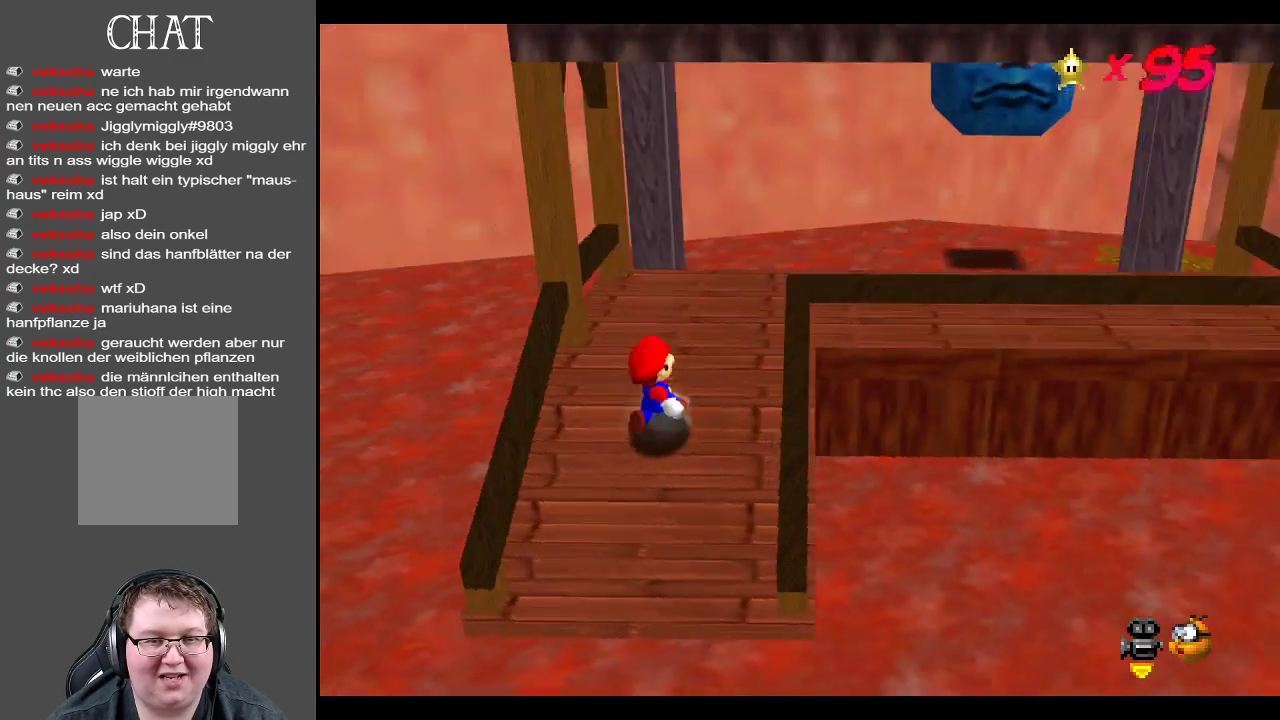
{"buttons": [], "left_stick": "up-right", "right_stick": "center", "events": [[17, "Y", "up"], [183, "left_stick", "up"], [450, "left_stick", "up-right"]]}
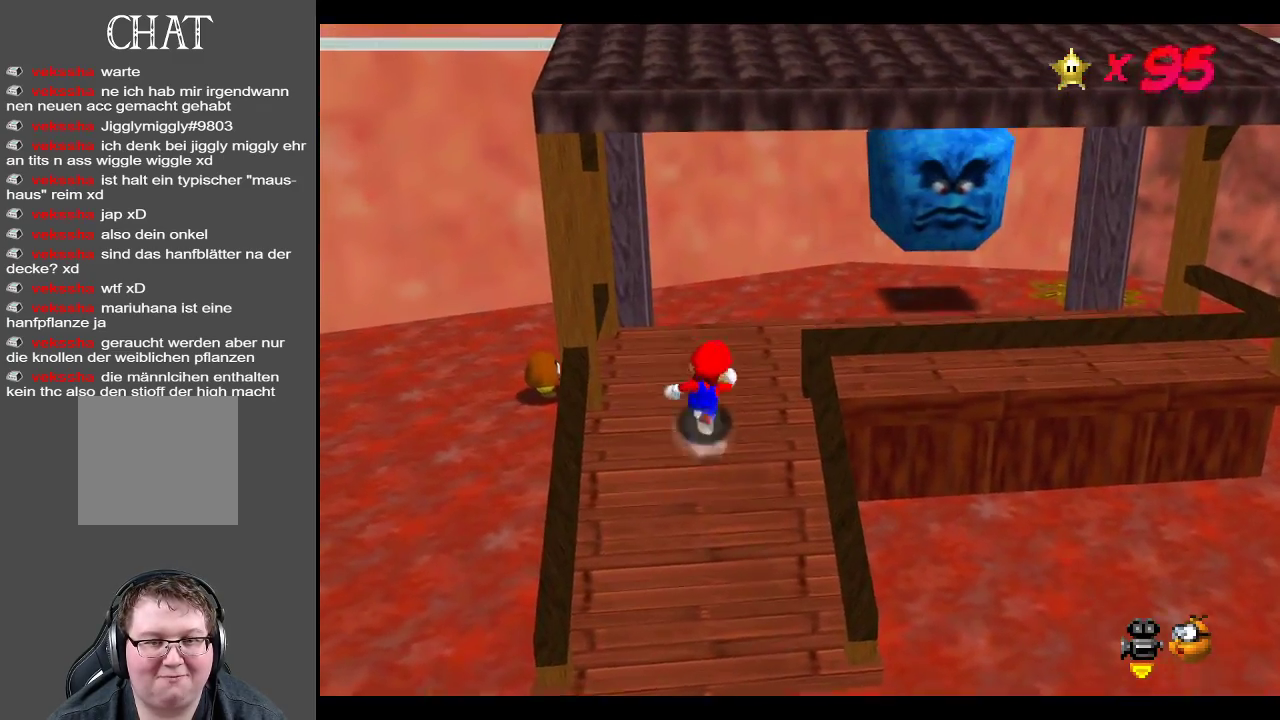
{"buttons": [], "left_stick": "left", "right_stick": "center", "events": [[167, "left_stick", "right"], [350, "left_stick", "down"], [400, "left_stick", "left"]]}
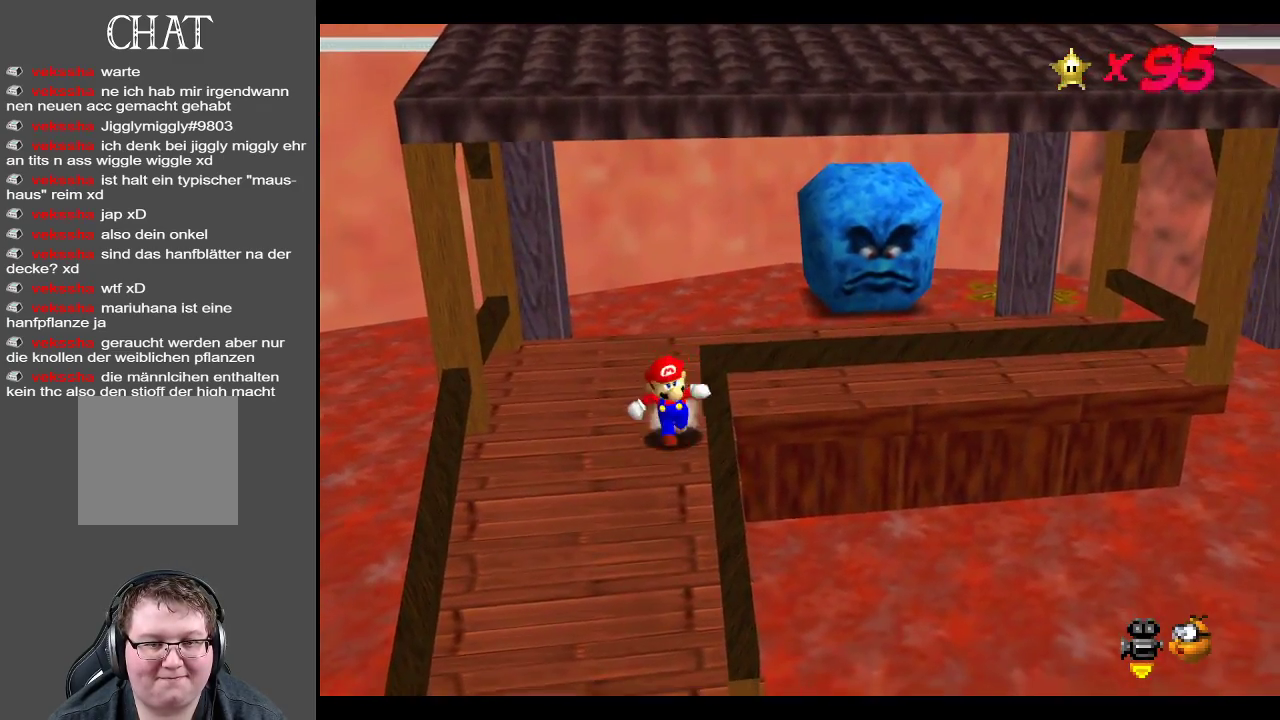
{"buttons": [], "left_stick": "up-right", "right_stick": "center", "events": [[500, "left_stick", "up-right"]]}
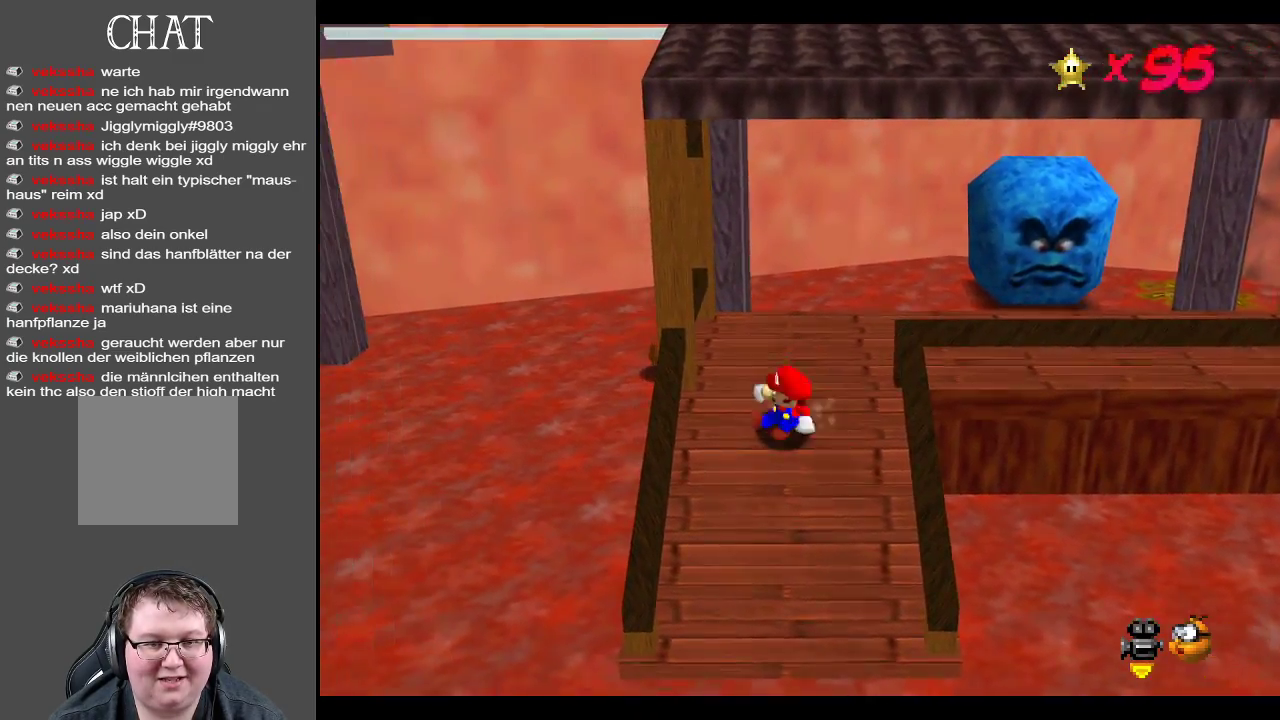
{"buttons": ["A"], "left_stick": "right", "right_stick": "center", "events": [[33, "left_stick", "right"], [233, "A", "down"]]}
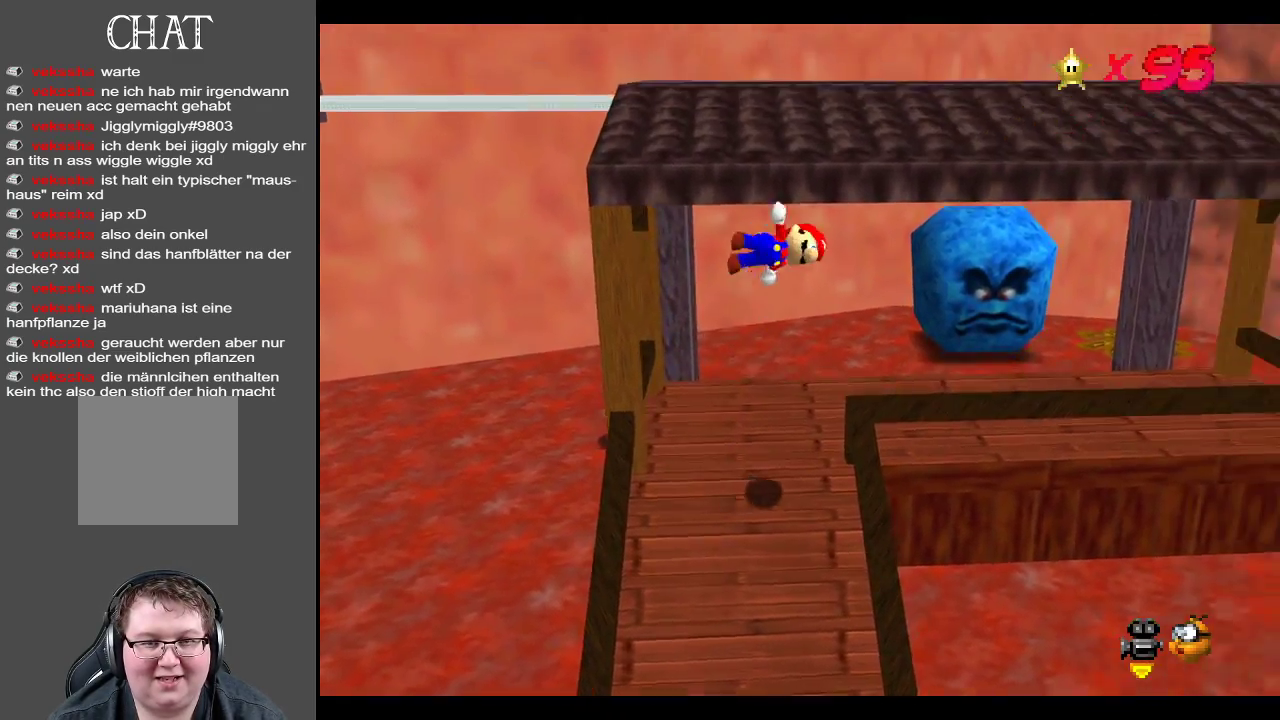
{"buttons": [], "left_stick": "up", "right_stick": "center", "events": [[100, "left_stick", "up"], [300, "A", "up"]]}
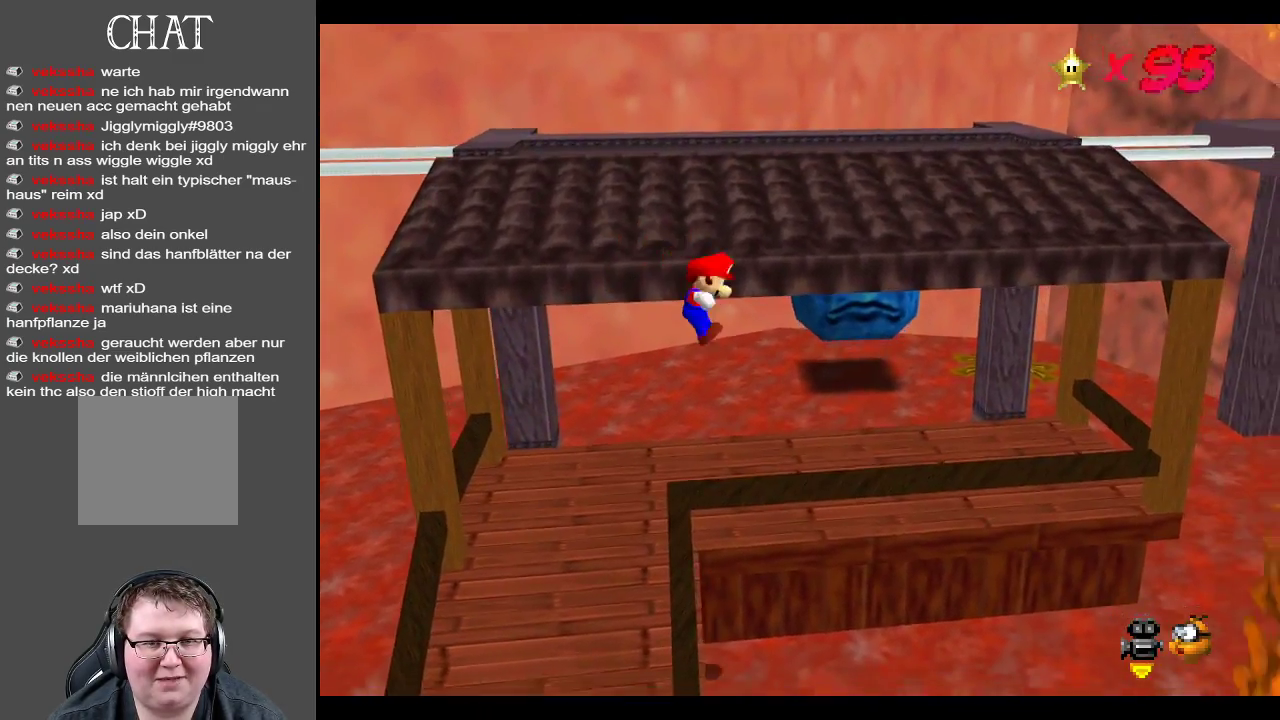
{"buttons": [], "left_stick": "center", "right_stick": "center", "events": [[67, "A", "down"], [150, "A", "up"], [150, "left_stick", "center"], [350, "A", "down"], [483, "A", "up"]]}
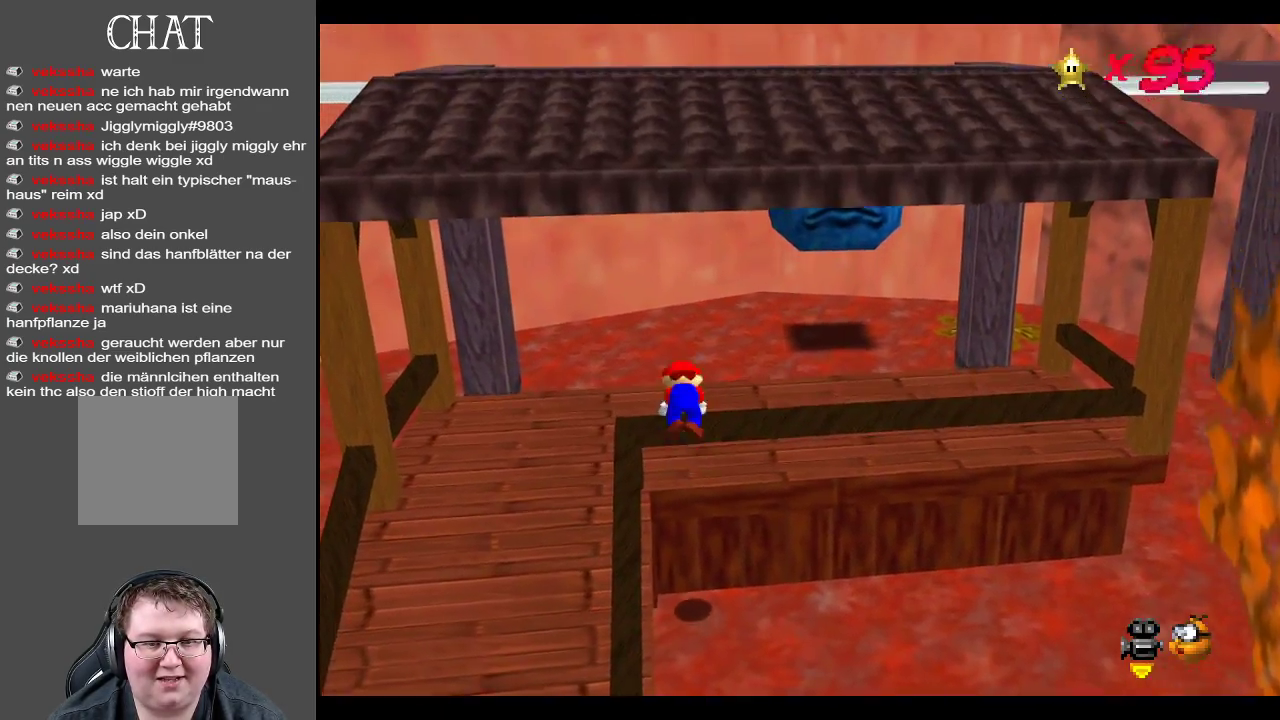
{"buttons": [], "left_stick": "right", "right_stick": "center", "events": [[500, "left_stick", "right"]]}
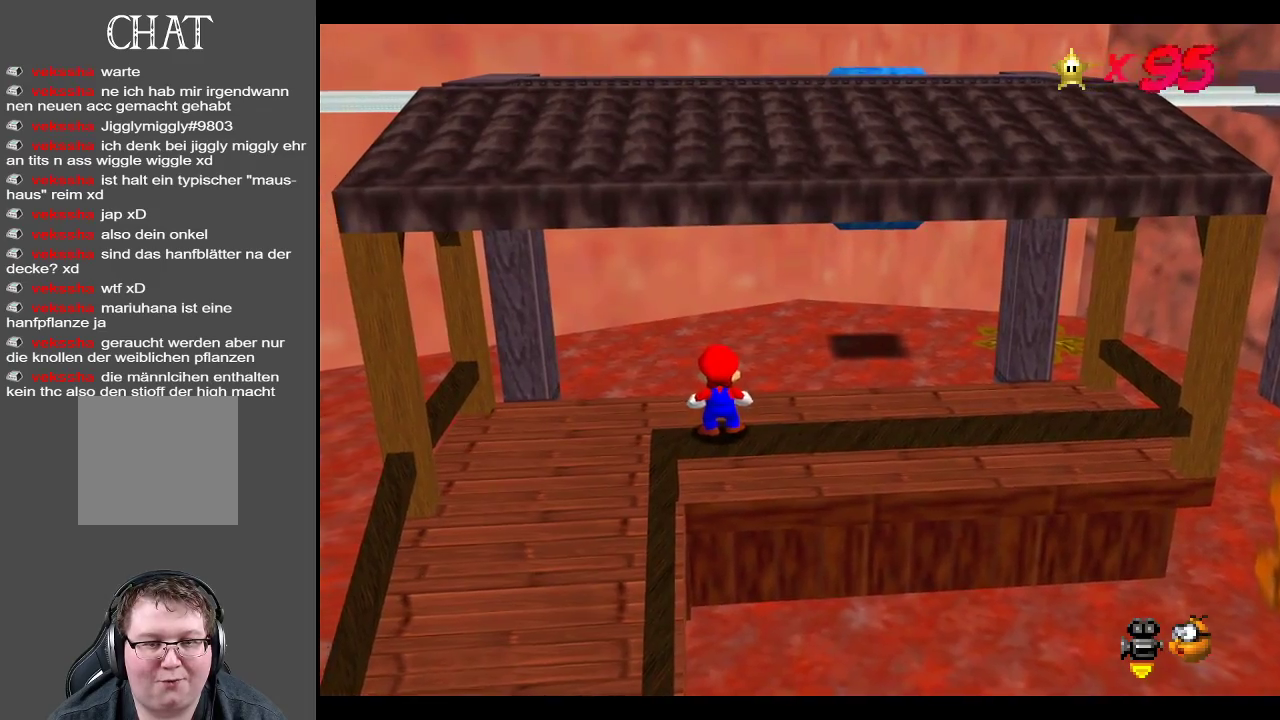
{"buttons": [], "left_stick": "right", "right_stick": "center", "events": [[283, "A", "down"], [383, "A", "up"]]}
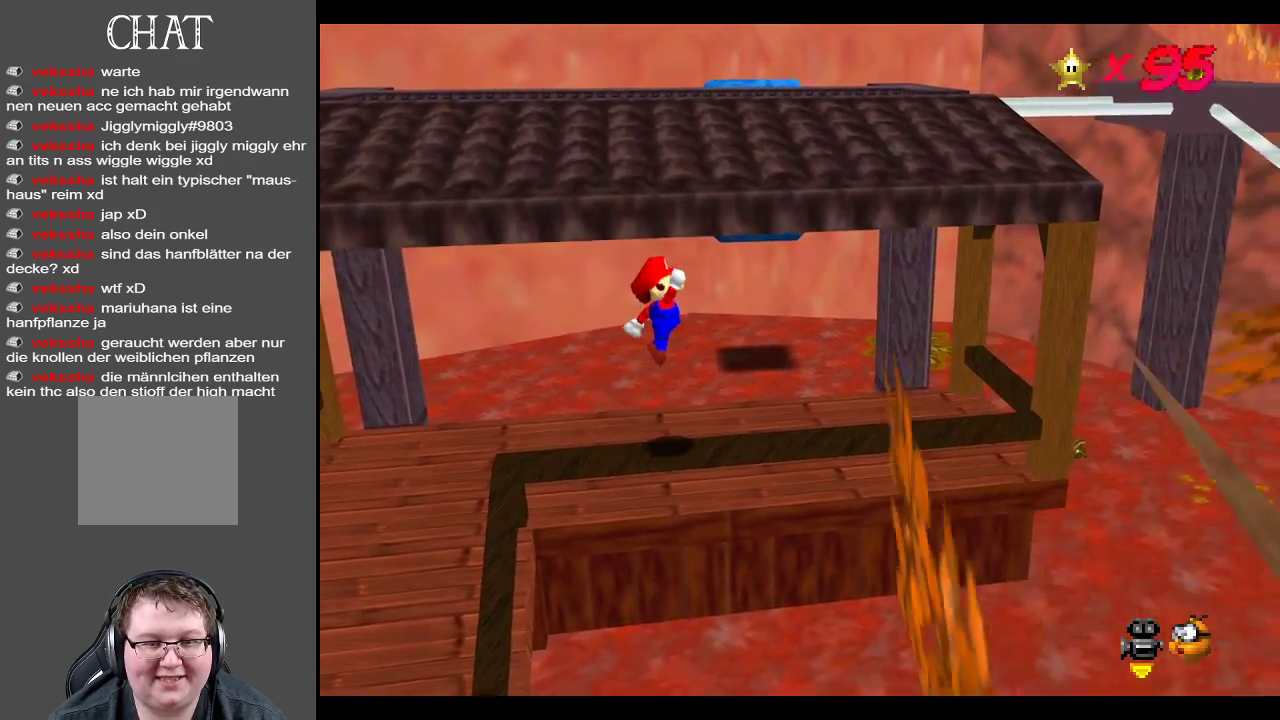
{"buttons": ["A"], "left_stick": "left", "right_stick": "center", "events": [[367, "A", "down"], [383, "left_stick", "left"]]}
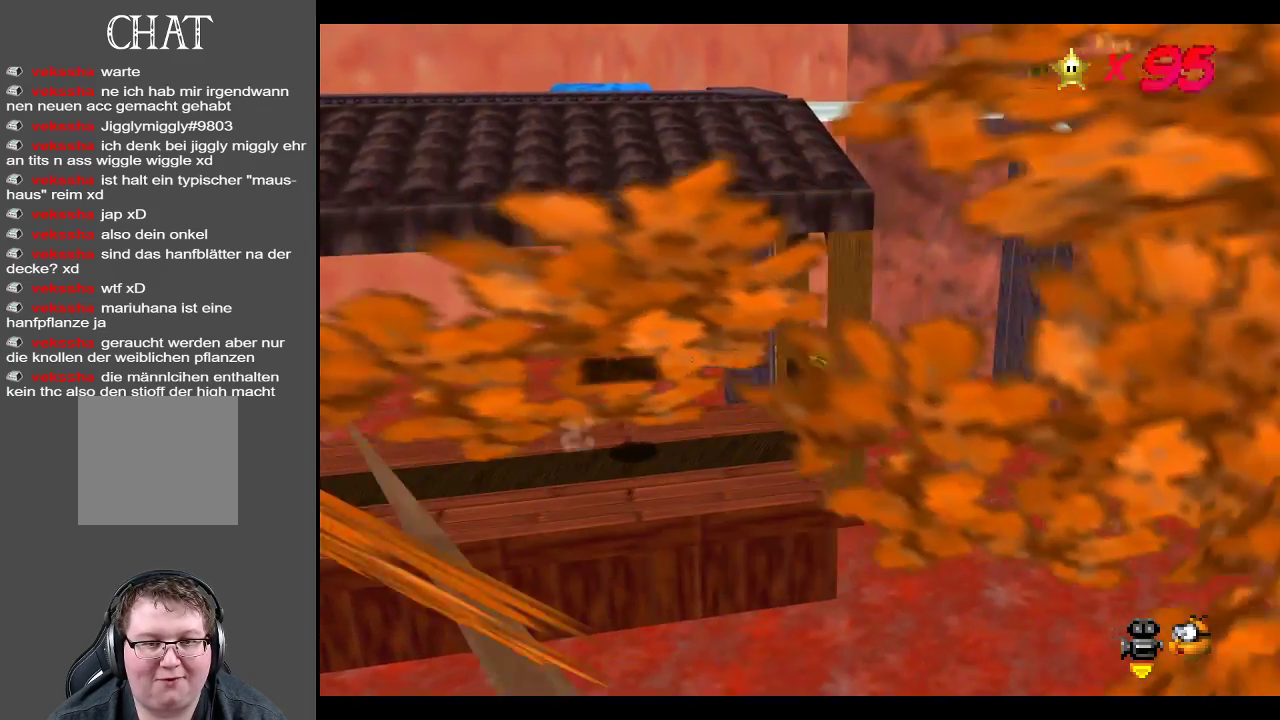
{"buttons": [], "left_stick": "center", "right_stick": "center", "events": [[33, "left_stick", "up-left"], [400, "A", "up"], [500, "left_stick", "center"]]}
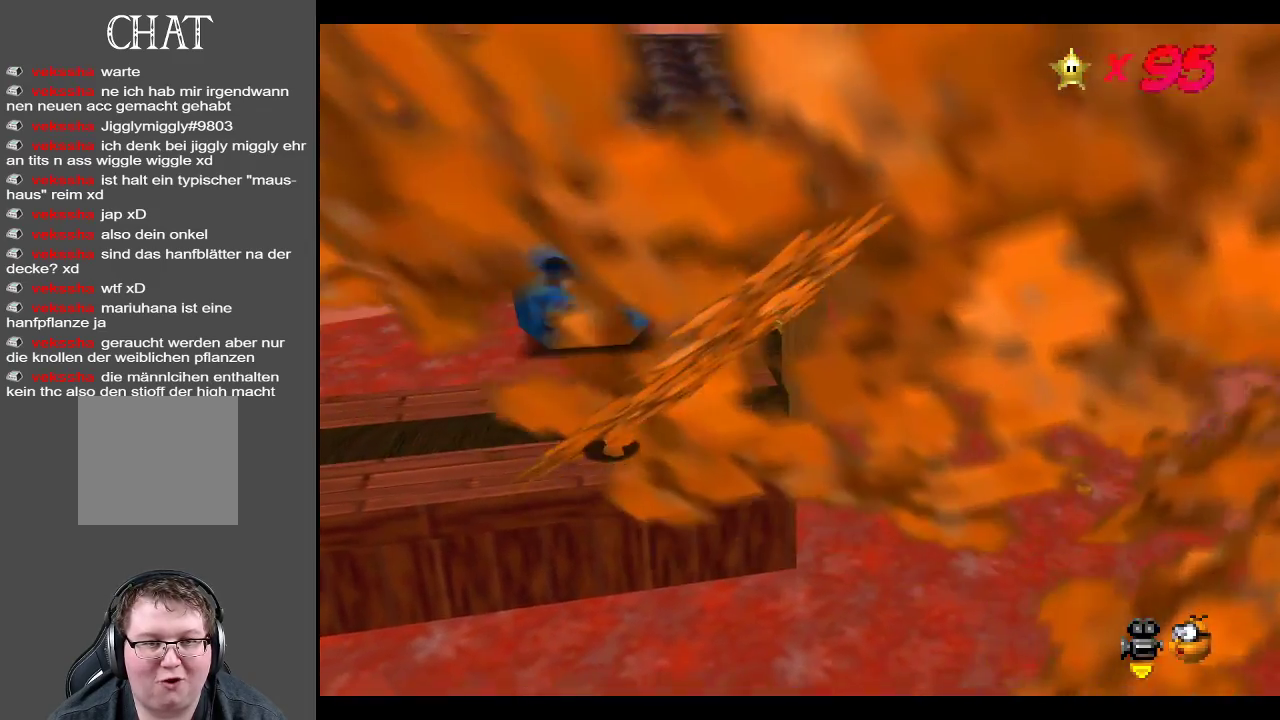
{"buttons": [], "left_stick": "down-left", "right_stick": "center", "events": [[300, "B", "down"], [367, "left_stick", "down-left"], [450, "B", "up"]]}
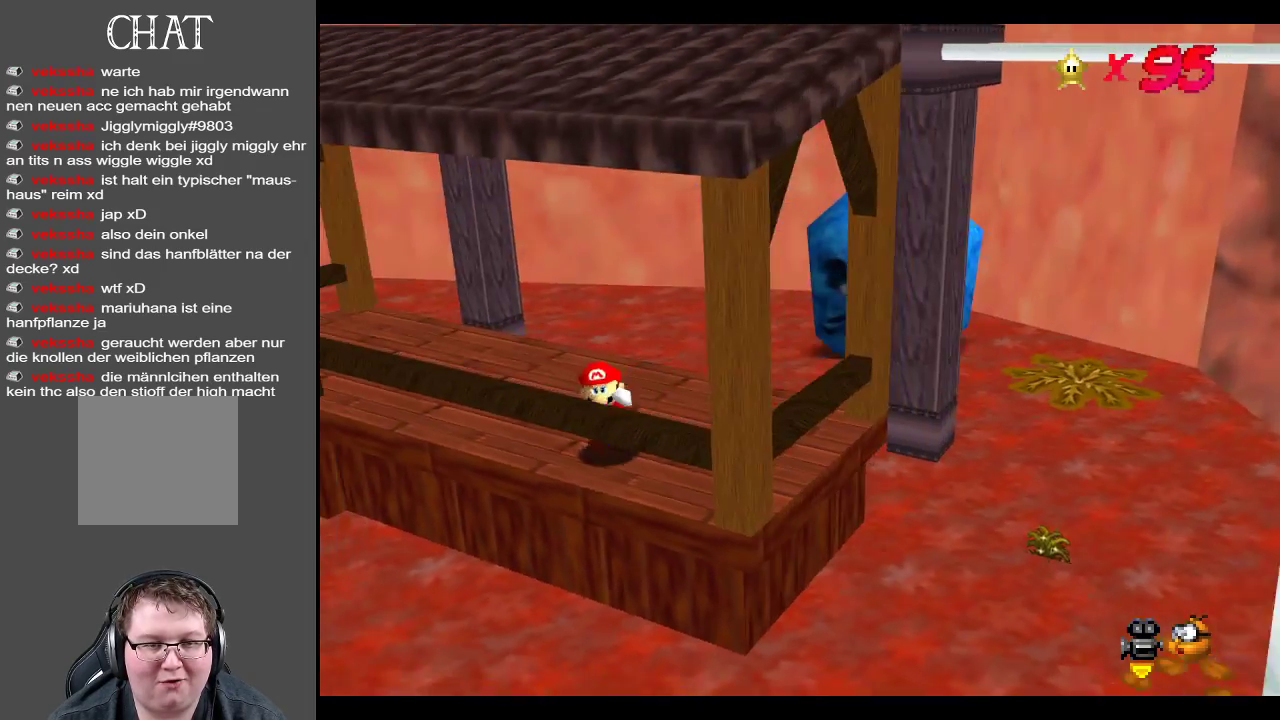
{"buttons": [], "left_stick": "down-left", "right_stick": "center", "events": [[200, "left_stick", "center"], [367, "A", "down"], [417, "left_stick", "left"], [483, "A", "up"], [483, "left_stick", "down-left"]]}
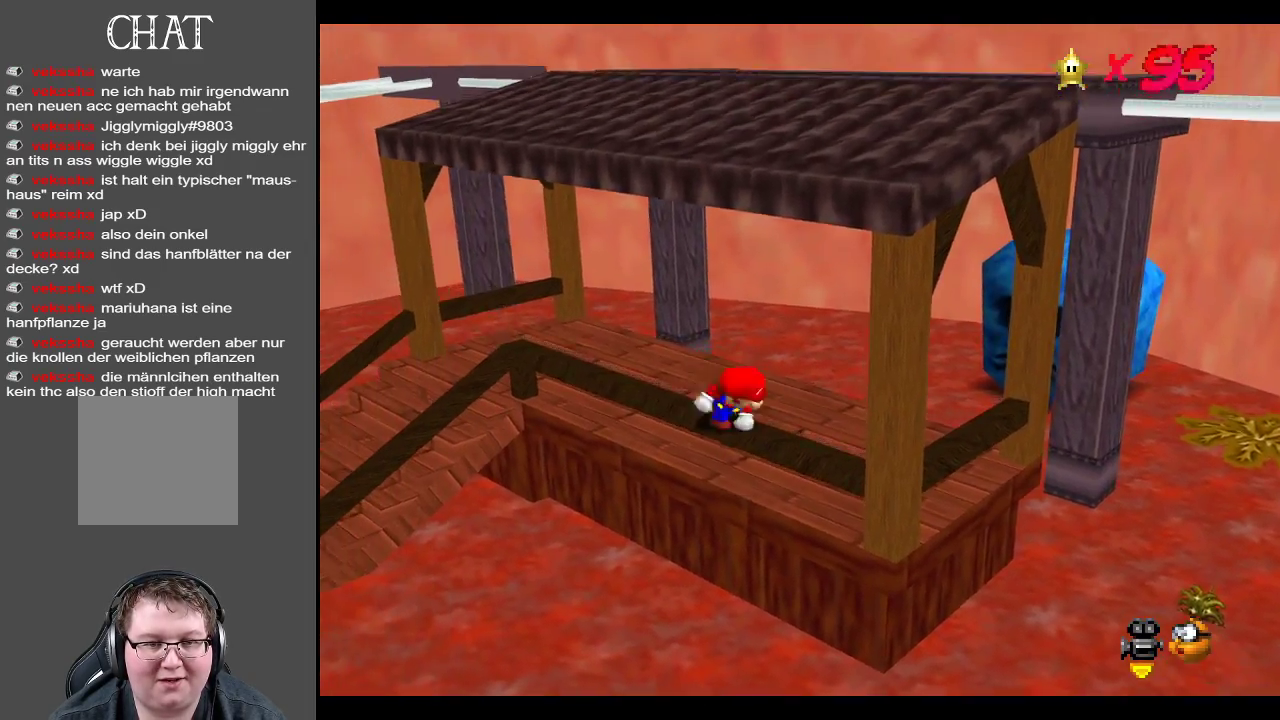
{"buttons": ["B"], "left_stick": "center", "right_stick": "center", "events": [[100, "left_stick", "center"], [400, "B", "down"]]}
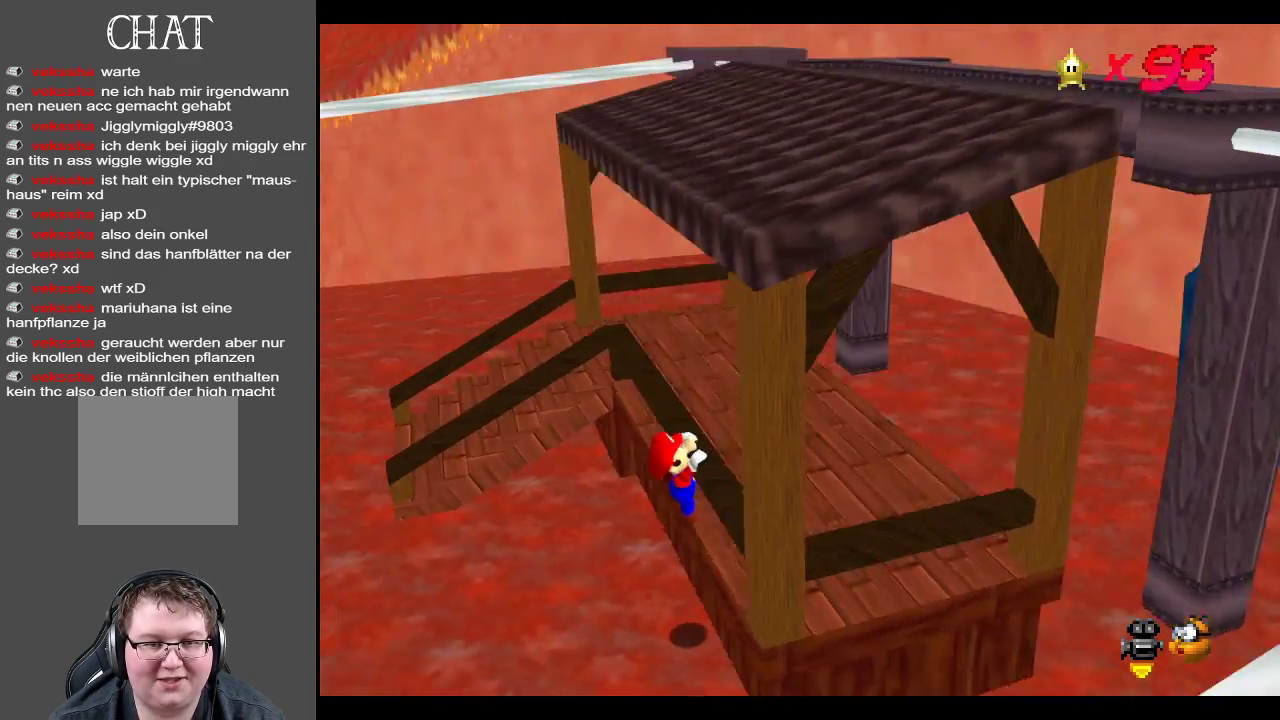
{"buttons": [], "left_stick": "center", "right_stick": "center", "events": [[33, "B", "up"], [150, "A", "down"], [267, "A", "up"]]}
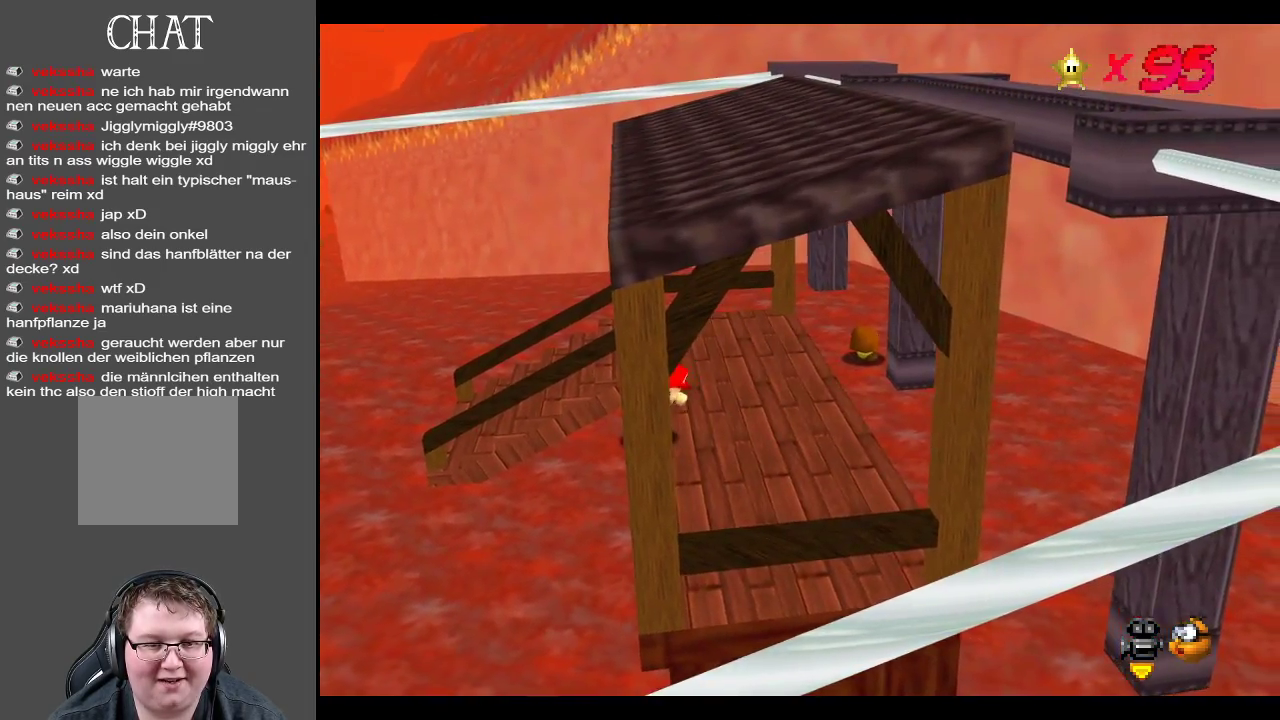
{"buttons": [], "left_stick": "up", "right_stick": "center", "events": [[133, "left_stick", "up"], [333, "A", "down"], [433, "A", "up"]]}
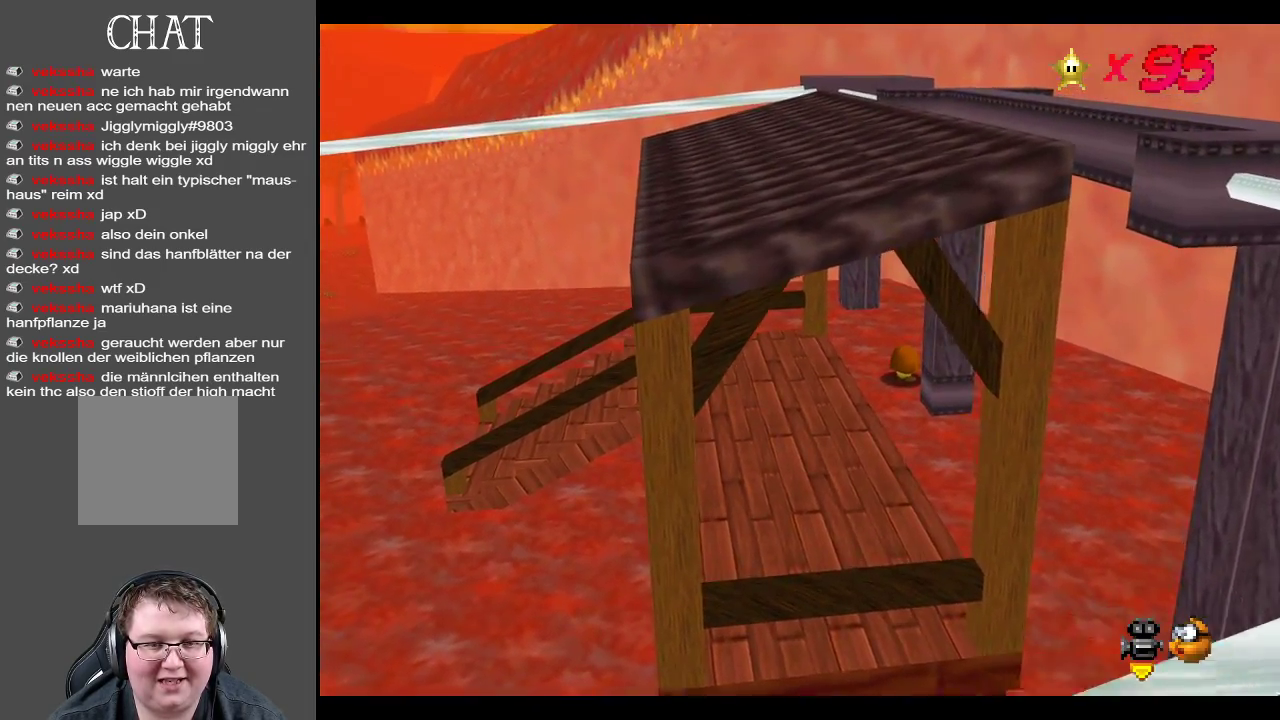
{"buttons": ["A"], "left_stick": "up-left", "right_stick": "center", "events": [[117, "left_stick", "up-left"], [417, "A", "down"]]}
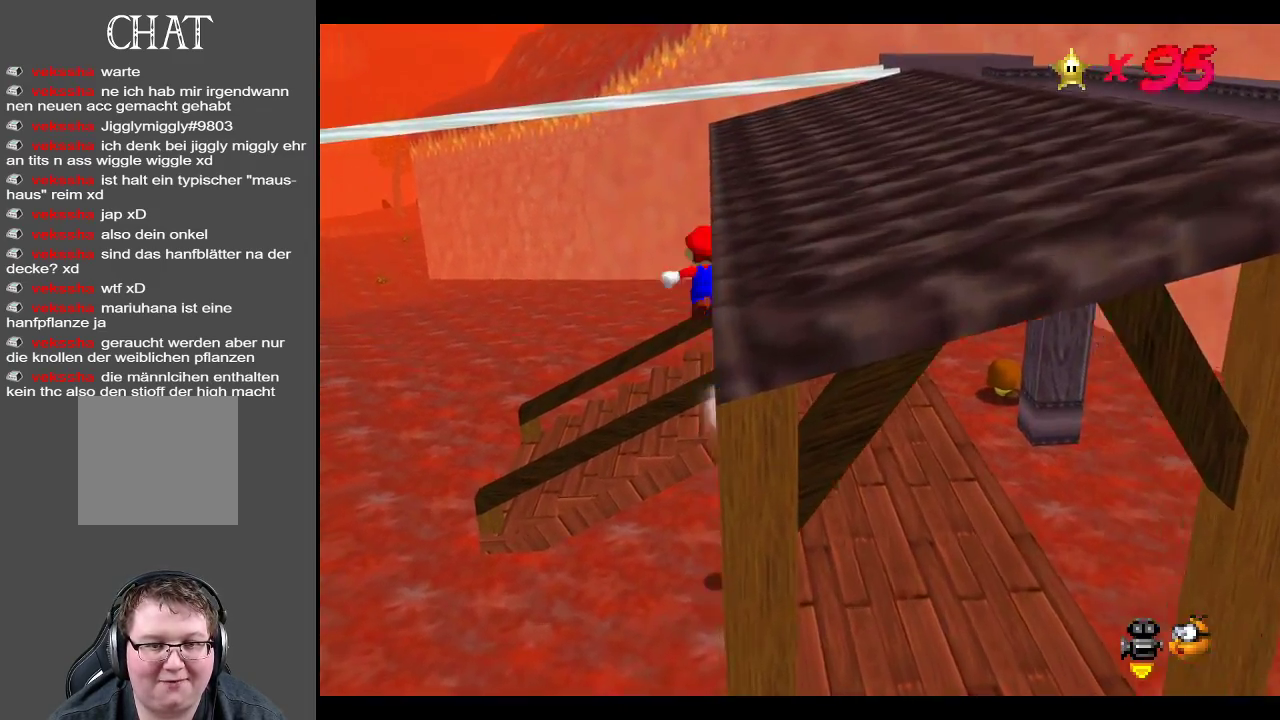
{"buttons": ["A", "X"], "left_stick": "right", "right_stick": "center", "events": [[217, "left_stick", "right"], [467, "X", "down"]]}
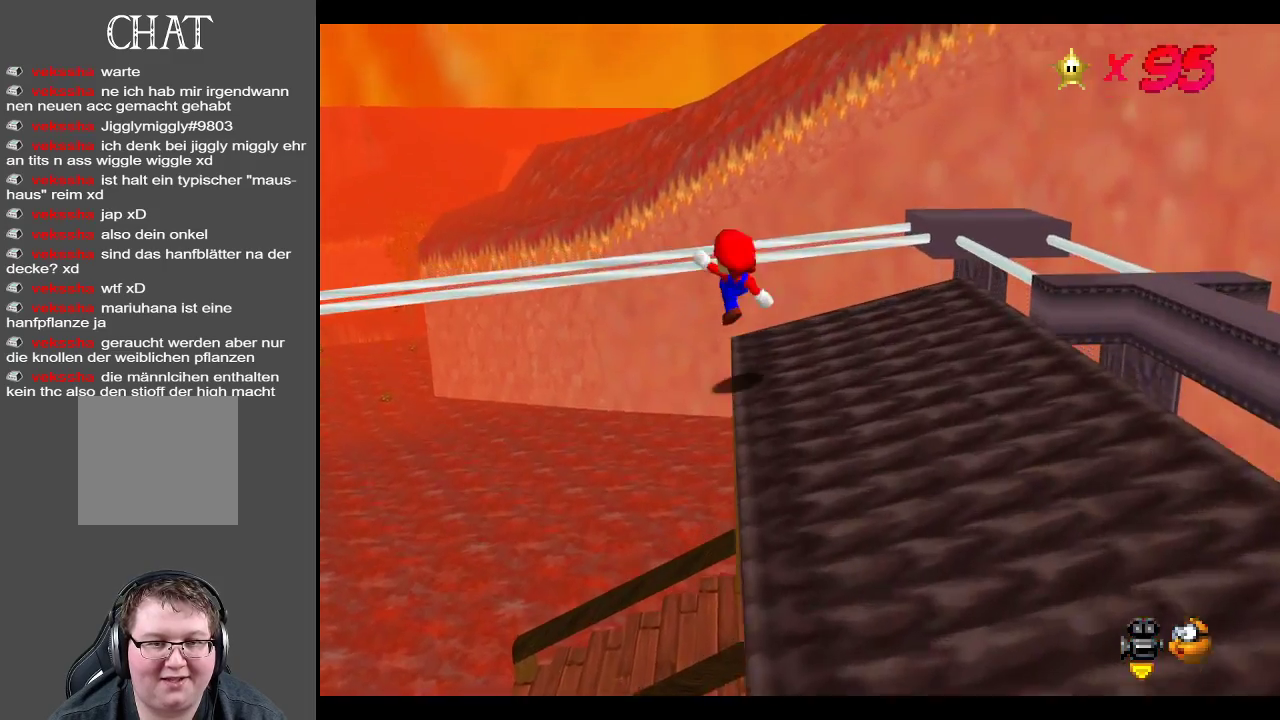
{"buttons": [], "left_stick": "down-right", "right_stick": "center", "events": [[150, "X", "up"], [167, "A", "up"], [350, "Y", "down"], [350, "left_stick", "down-right"], [467, "Y", "up"]]}
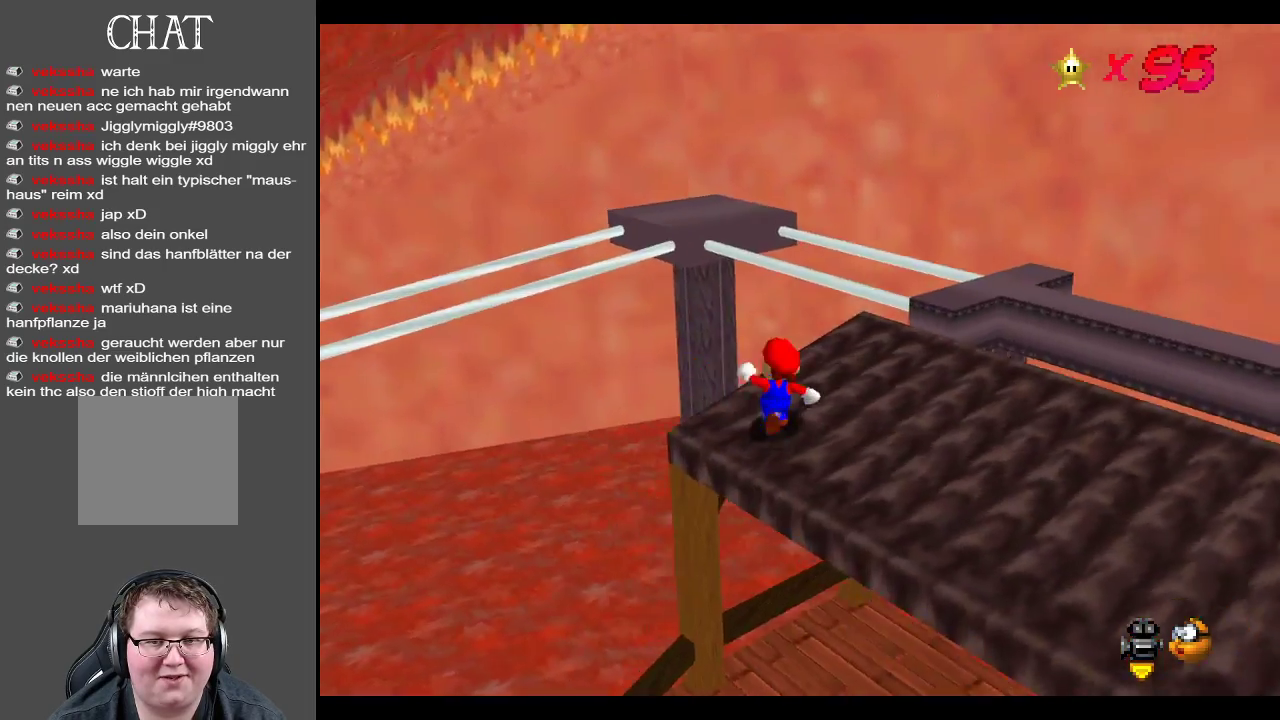
{"buttons": ["Y"], "left_stick": "up-right", "right_stick": "center", "events": [[67, "Y", "down"], [167, "Y", "up"], [167, "left_stick", "right"], [233, "Y", "down"], [350, "Y", "up"], [400, "left_stick", "up-right"], [417, "Y", "down"]]}
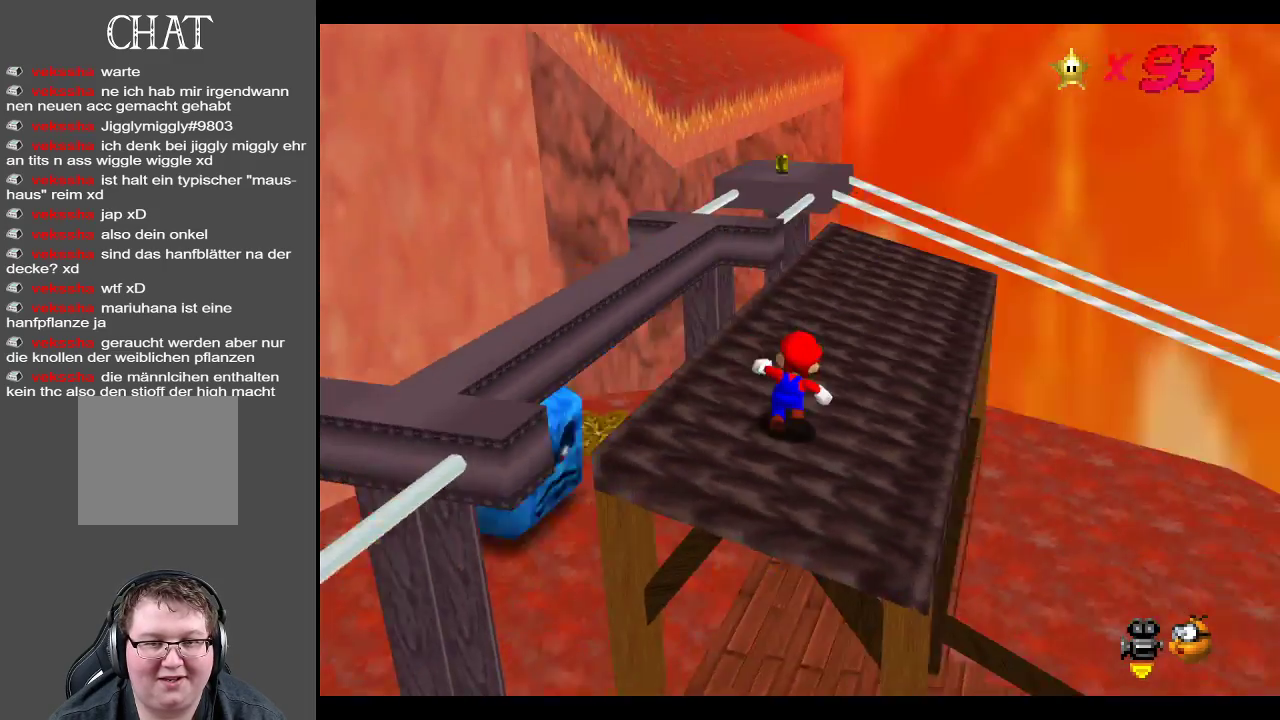
{"buttons": [], "left_stick": "up-right", "right_stick": "center", "events": [[50, "Y", "up"], [117, "left_stick", "up"], [467, "left_stick", "up-right"]]}
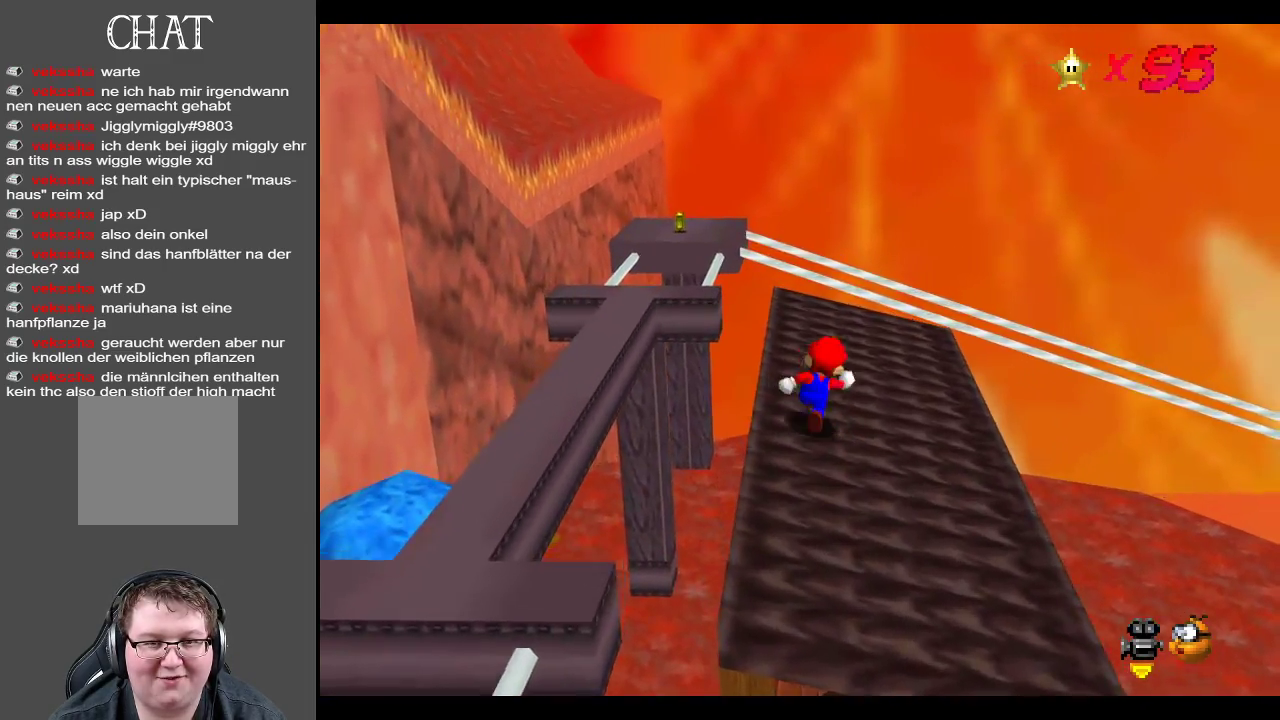
{"buttons": [], "left_stick": "up", "right_stick": "center", "events": [[200, "left_stick", "up"]]}
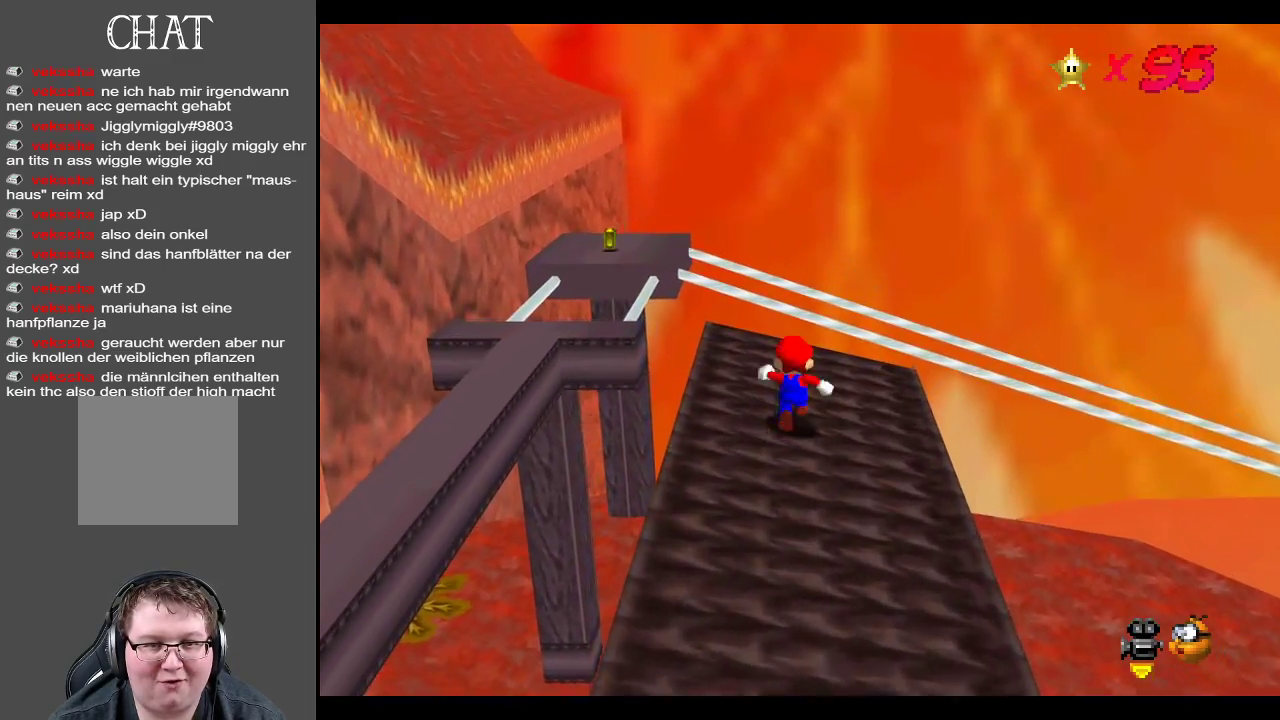
{"buttons": ["A"], "left_stick": "up", "right_stick": "center", "events": [[367, "A", "down"]]}
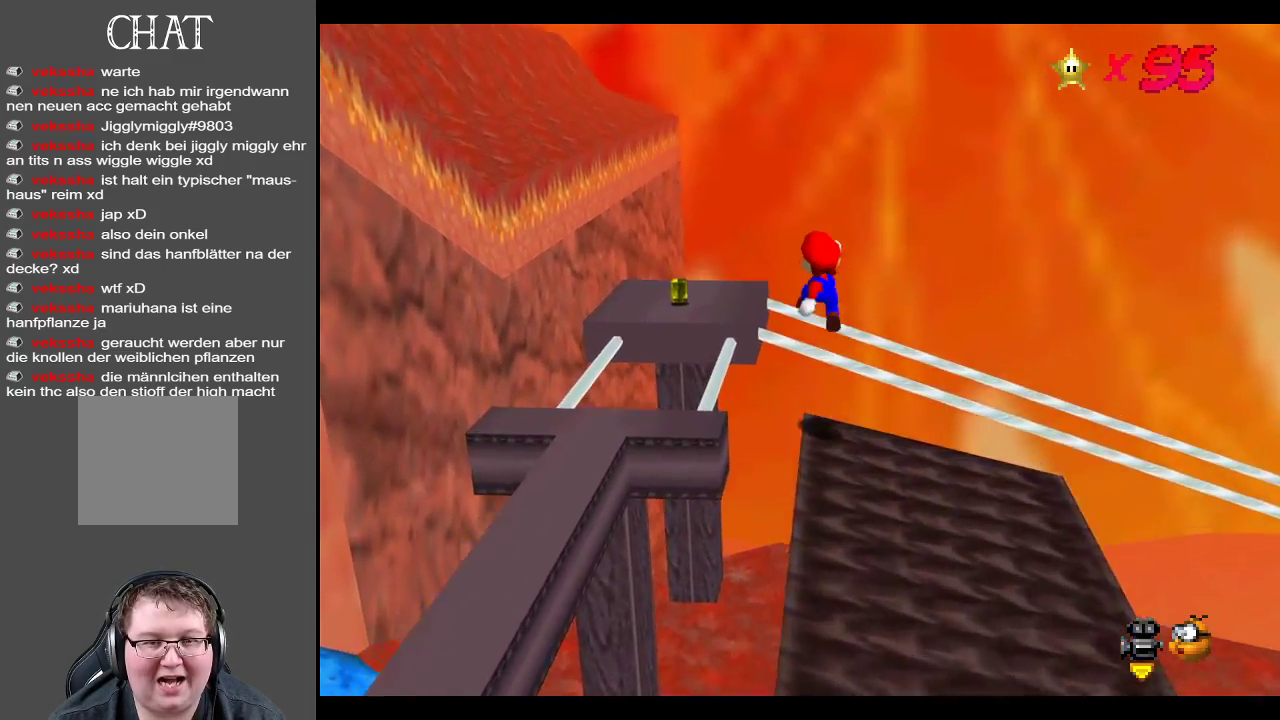
{"buttons": ["A"], "left_stick": "up-left", "right_stick": "center", "events": [[383, "left_stick", "up-left"]]}
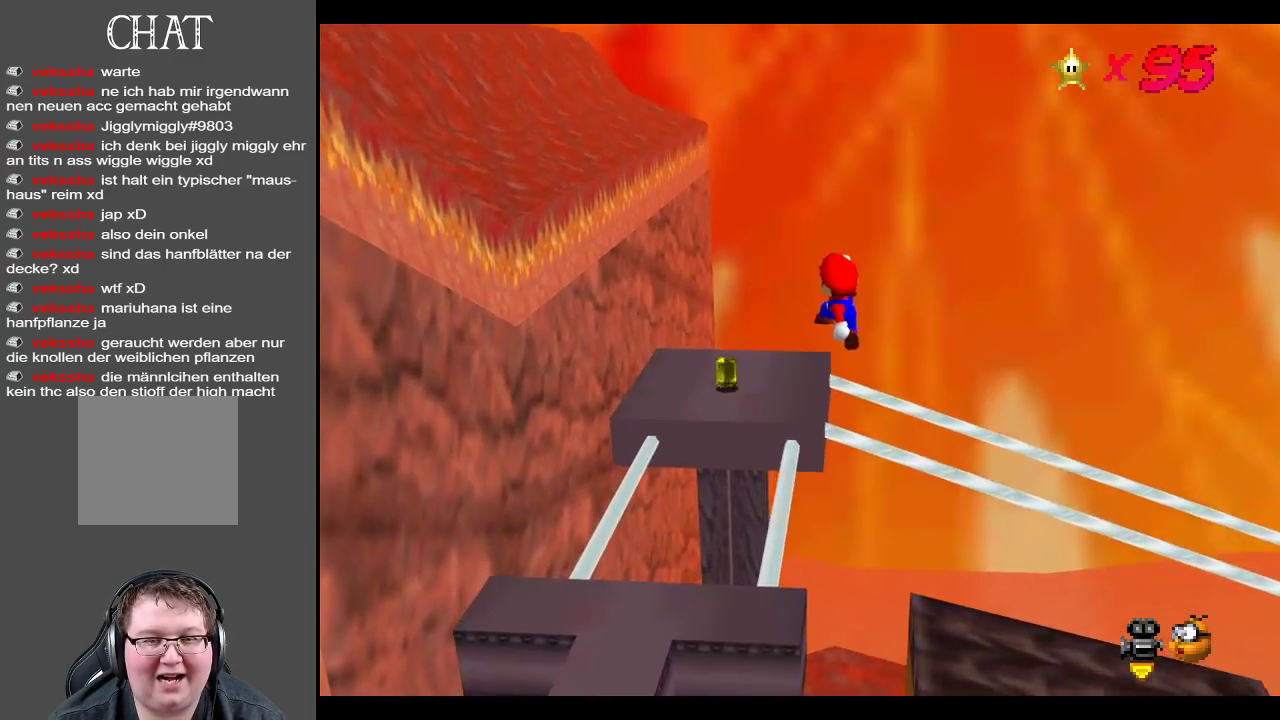
{"buttons": [], "left_stick": "center", "right_stick": "center", "events": [[83, "A", "up"], [367, "left_stick", "center"]]}
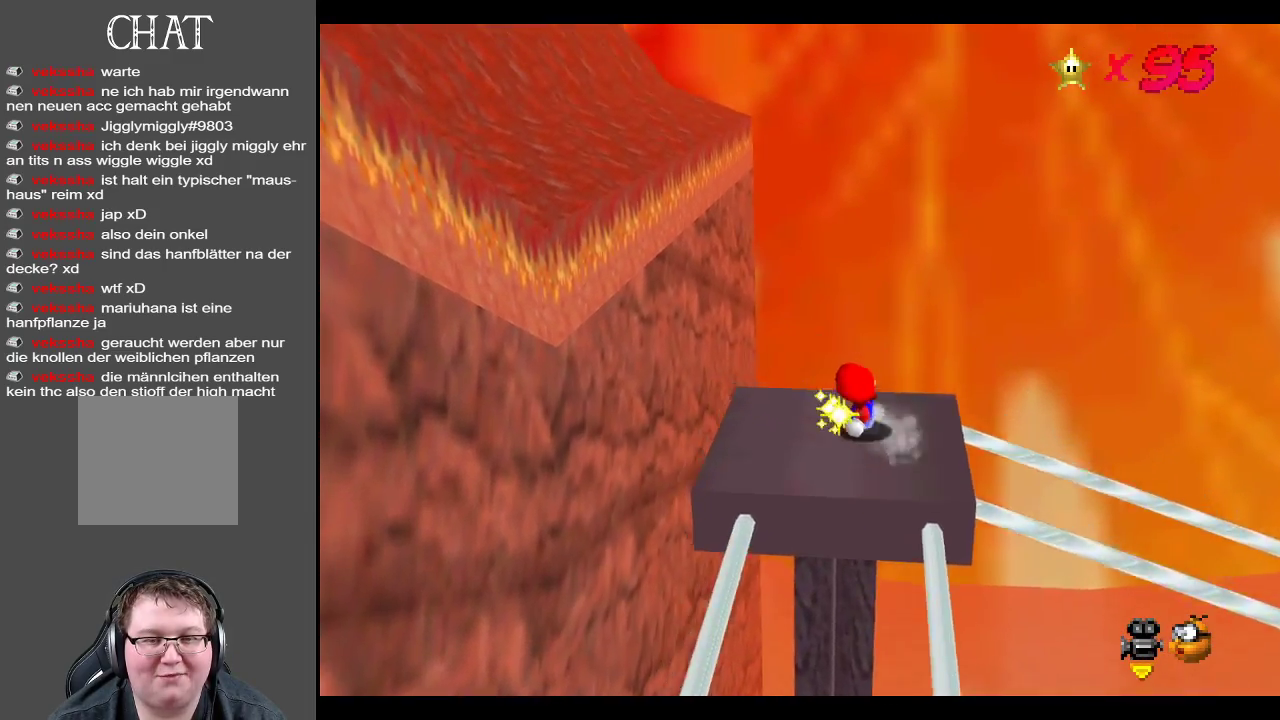
{"buttons": ["A"], "left_stick": "down-right", "right_stick": "center", "events": [[67, "left_stick", "left"], [133, "left_stick", "center"], [350, "A", "down"], [350, "left_stick", "down-right"]]}